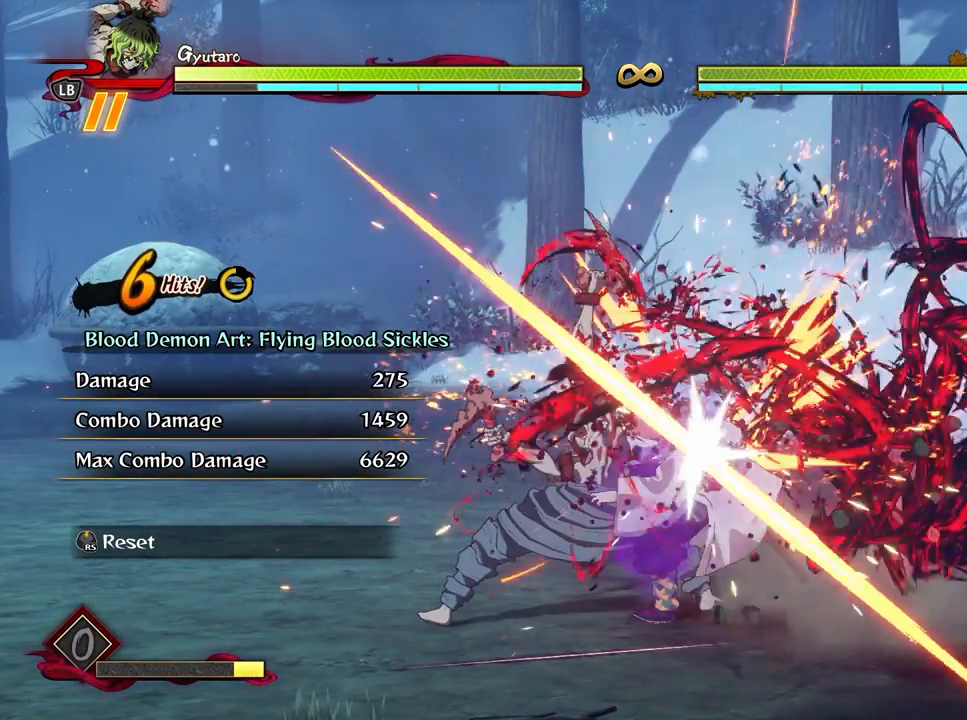
Gameplay with a controller (Xbox layout); each line is a JSON object with the inputs held at the frame after it. "events" lists button and stick changes between this image and that frame as [ms after this image, input, new state], when the widget could be followed in between.
{"buttons": [], "left_stick": "center", "right_stick": "center", "events": []}
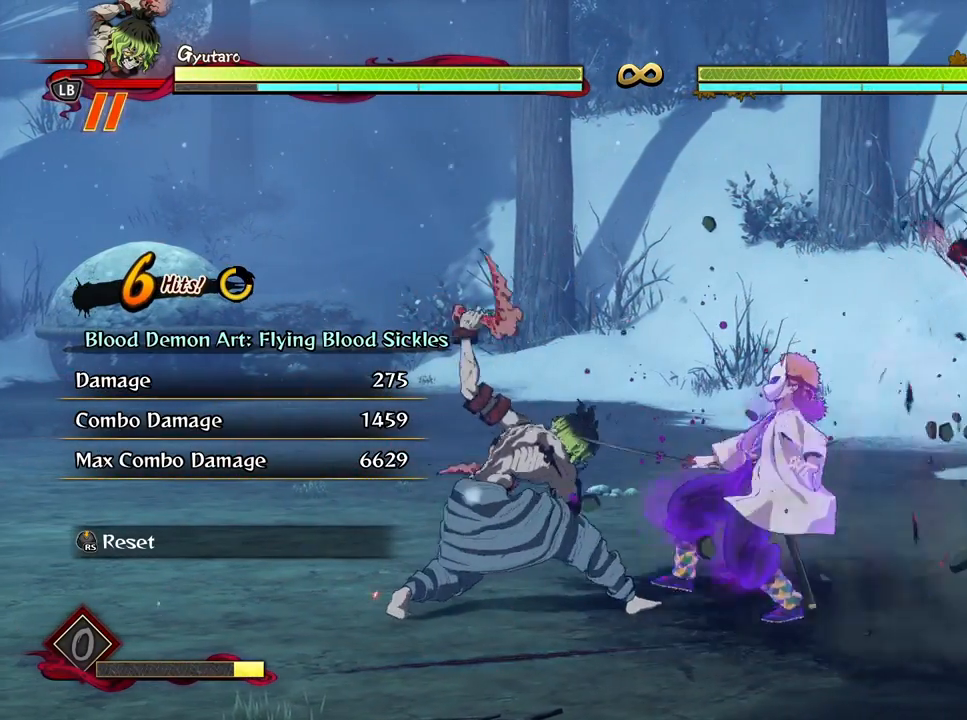
{"buttons": [], "left_stick": "center", "right_stick": "center", "events": []}
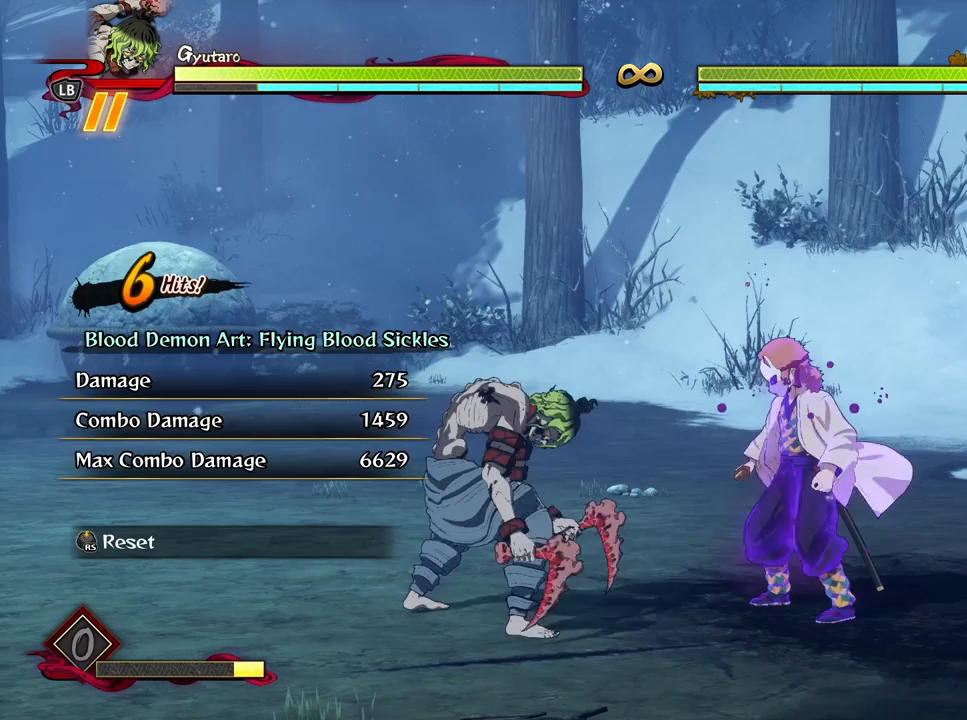
{"buttons": [], "left_stick": "center", "right_stick": "center", "events": []}
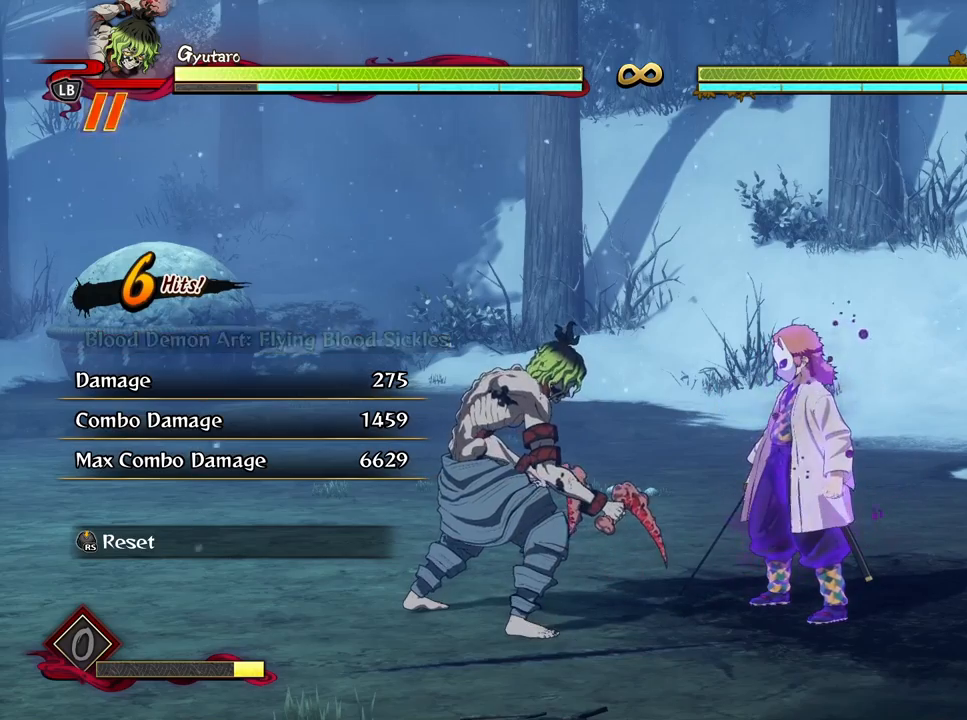
{"buttons": [], "left_stick": "center", "right_stick": "center", "events": []}
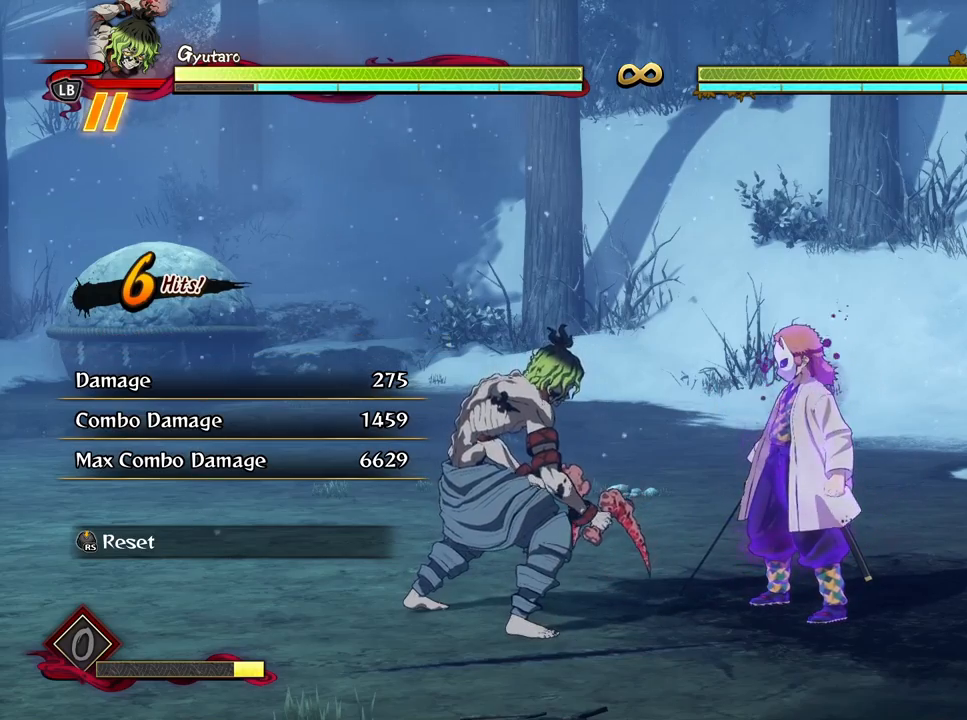
{"buttons": [], "left_stick": "left", "right_stick": "center", "events": [[350, "left_stick", "left"]]}
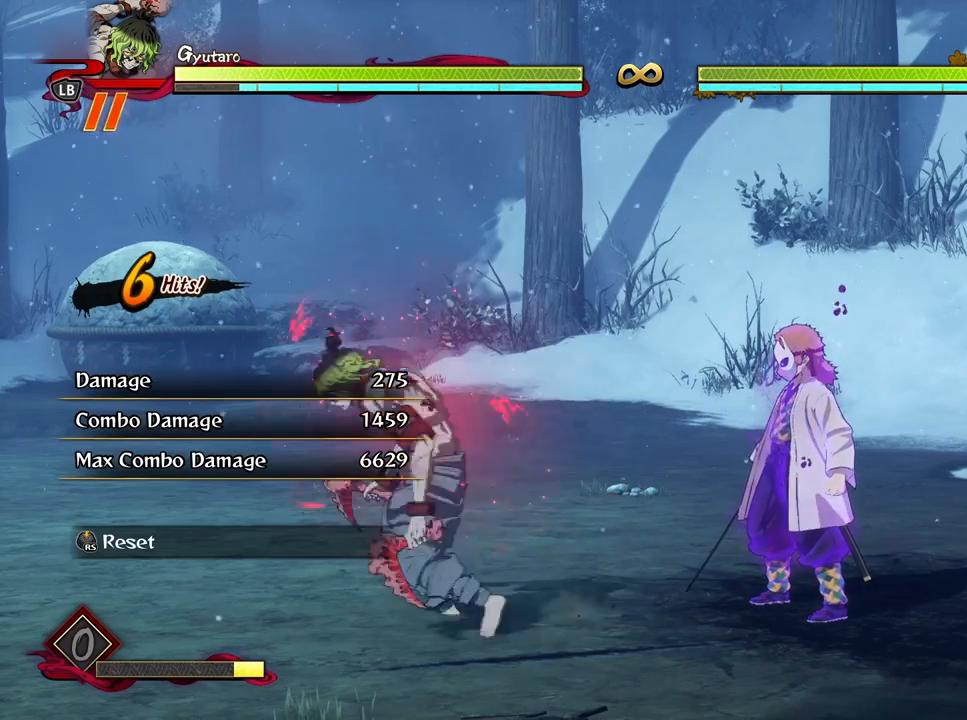
{"buttons": ["X"], "left_stick": "center", "right_stick": "center", "events": [[117, "left_stick", "up-right"], [300, "left_stick", "center"], [433, "X", "down"]]}
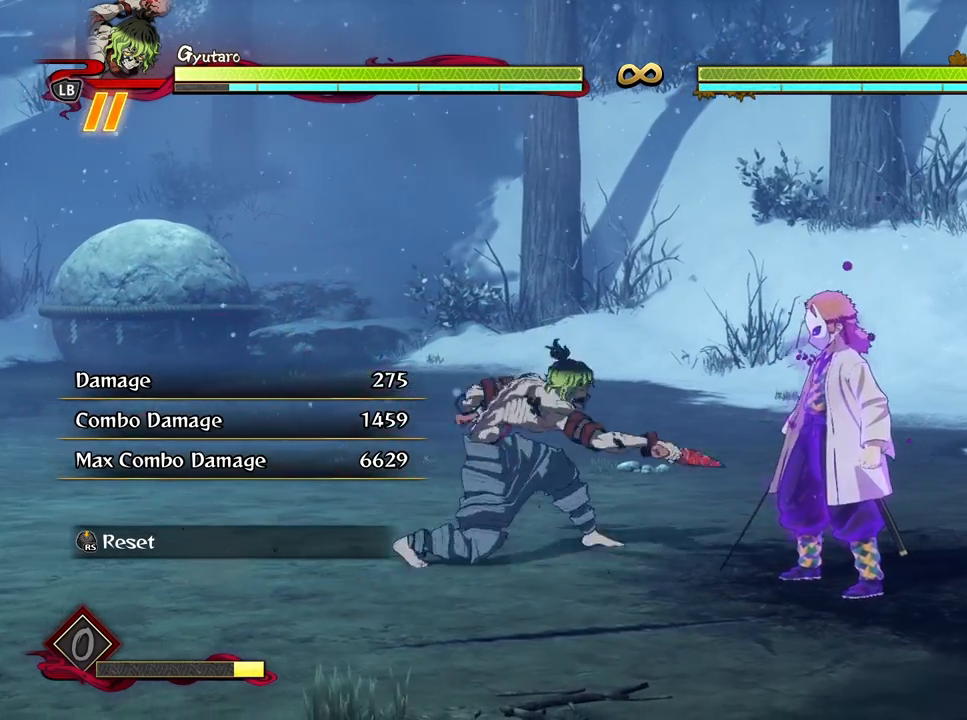
{"buttons": ["Y"], "left_stick": "down", "right_stick": "center", "events": [[17, "X", "up"], [117, "X", "down"], [200, "X", "up"], [267, "X", "down"], [317, "left_stick", "down"], [367, "X", "up"], [500, "Y", "down"]]}
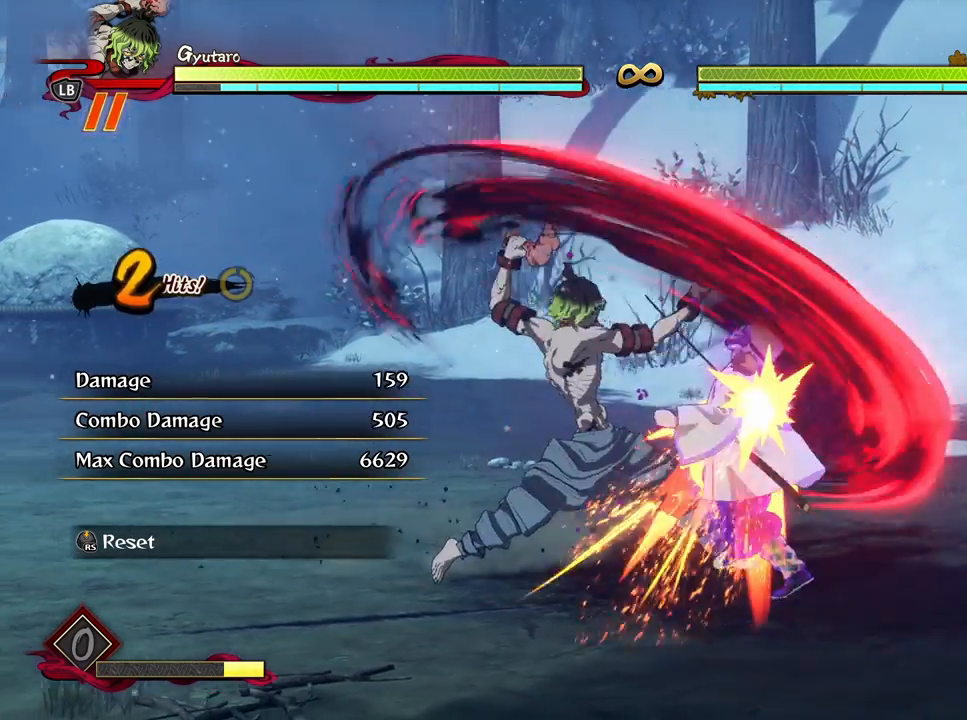
{"buttons": [], "left_stick": "center", "right_stick": "center", "events": [[83, "Y", "up"], [167, "Y", "down"], [283, "Y", "up"], [383, "left_stick", "center"]]}
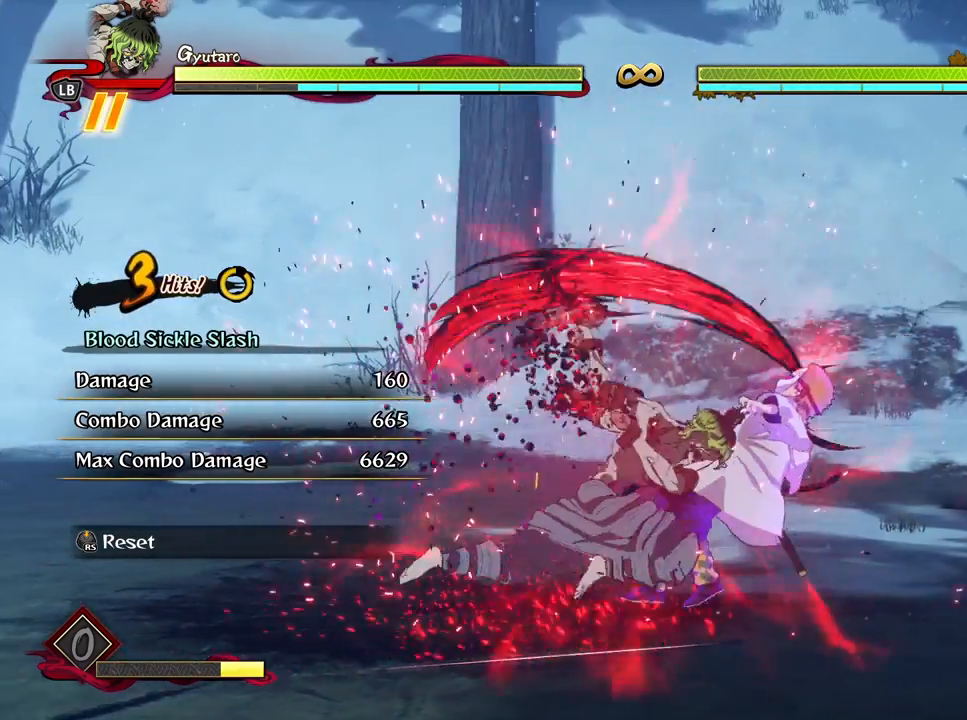
{"buttons": [], "left_stick": "center", "right_stick": "center", "events": []}
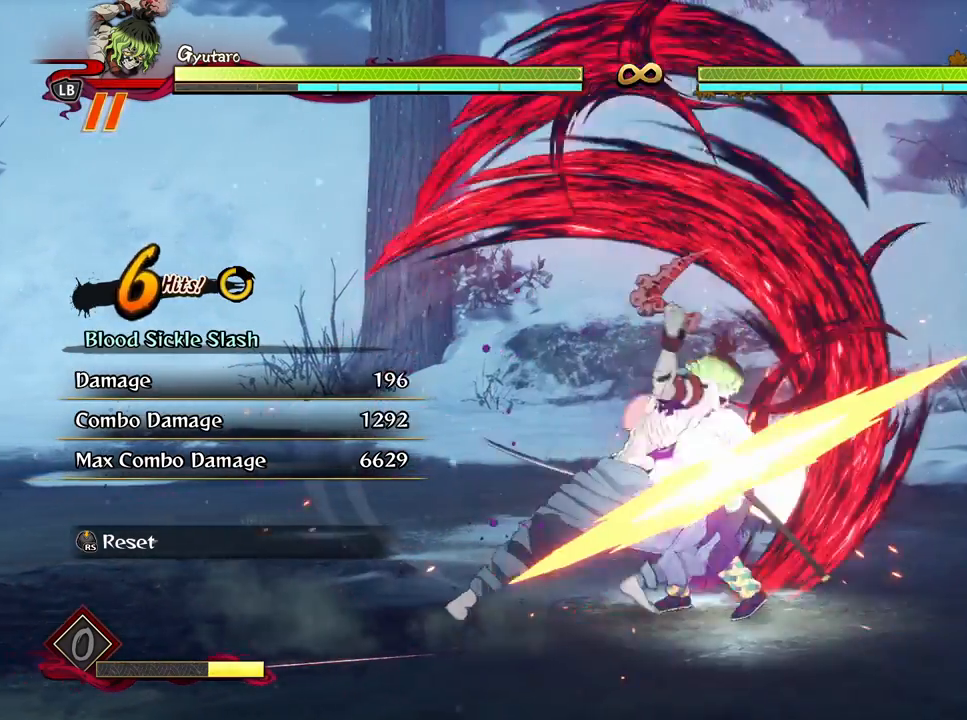
{"buttons": [], "left_stick": "center", "right_stick": "center", "events": []}
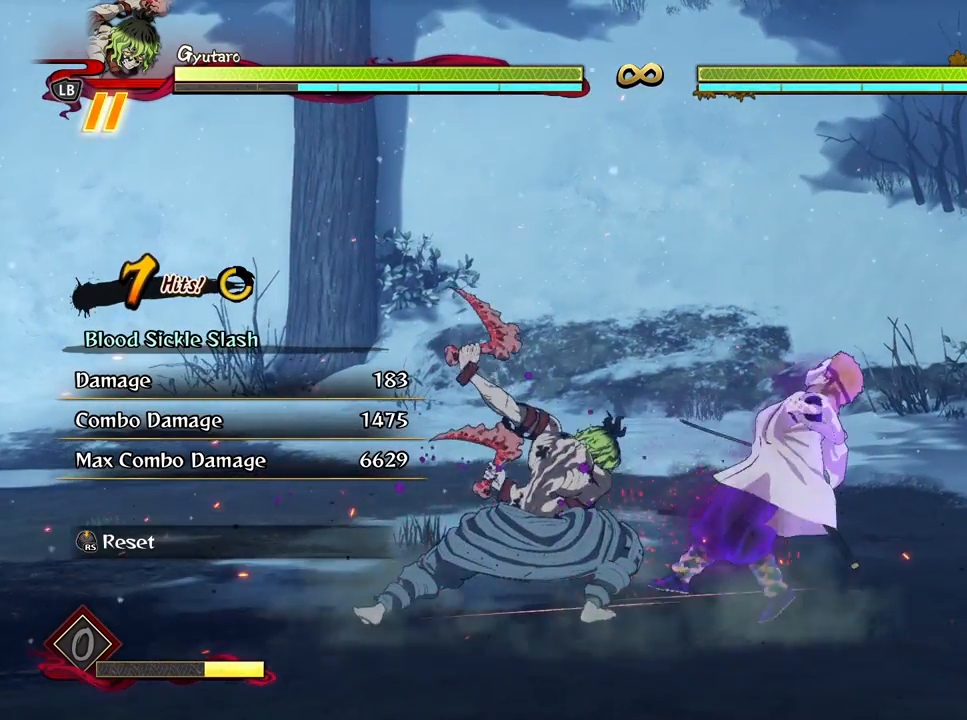
{"buttons": [], "left_stick": "center", "right_stick": "center", "events": []}
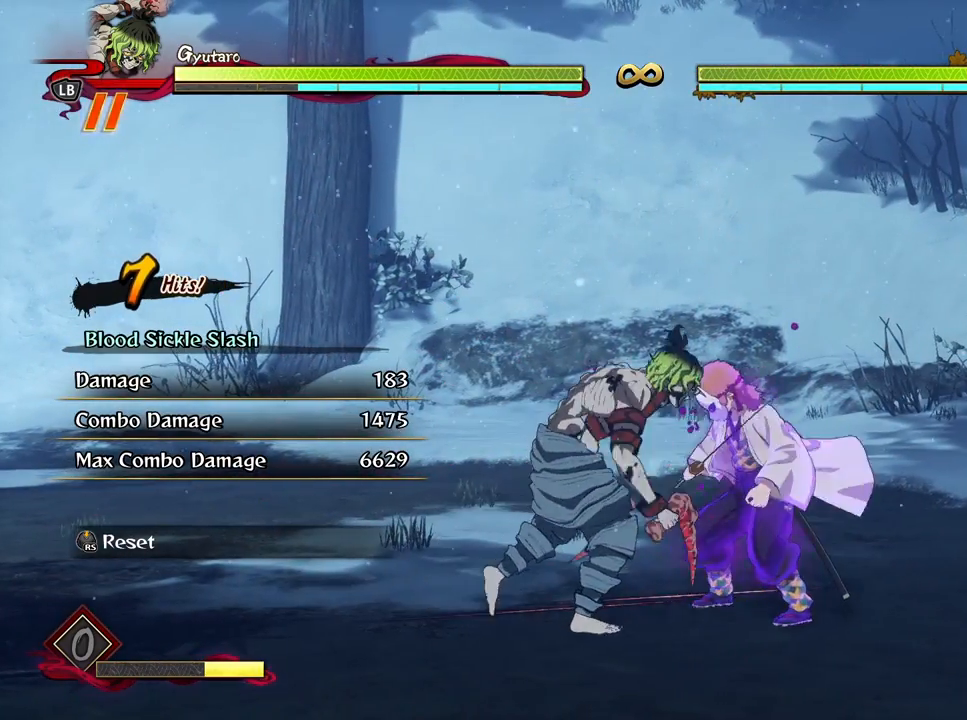
{"buttons": [], "left_stick": "center", "right_stick": "center", "events": []}
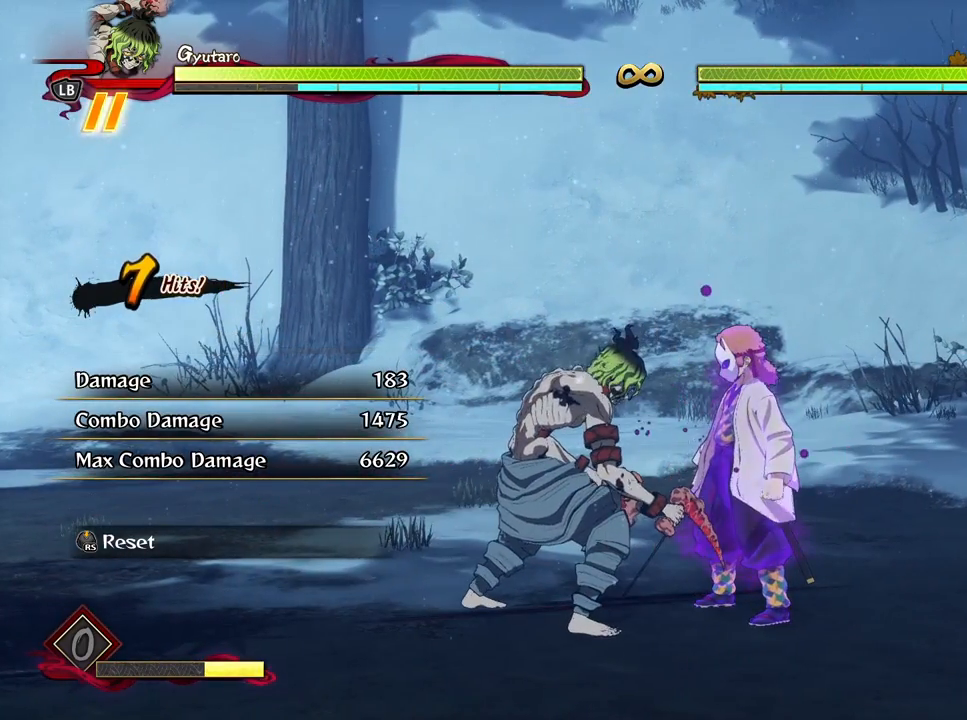
{"buttons": [], "left_stick": "center", "right_stick": "center", "events": []}
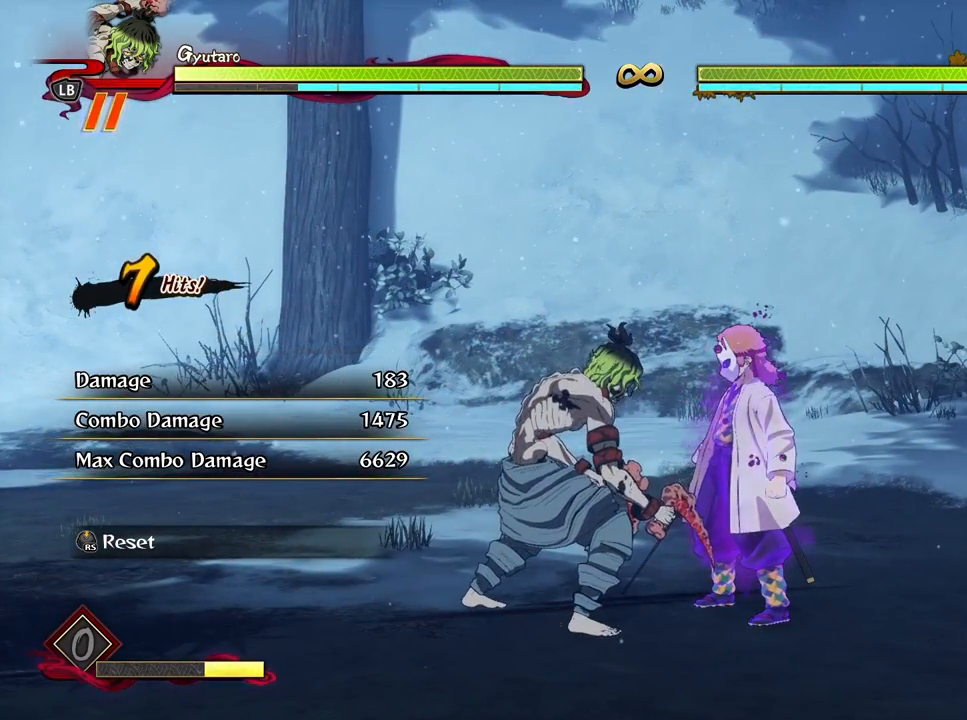
{"buttons": [], "left_stick": "center", "right_stick": "center", "events": []}
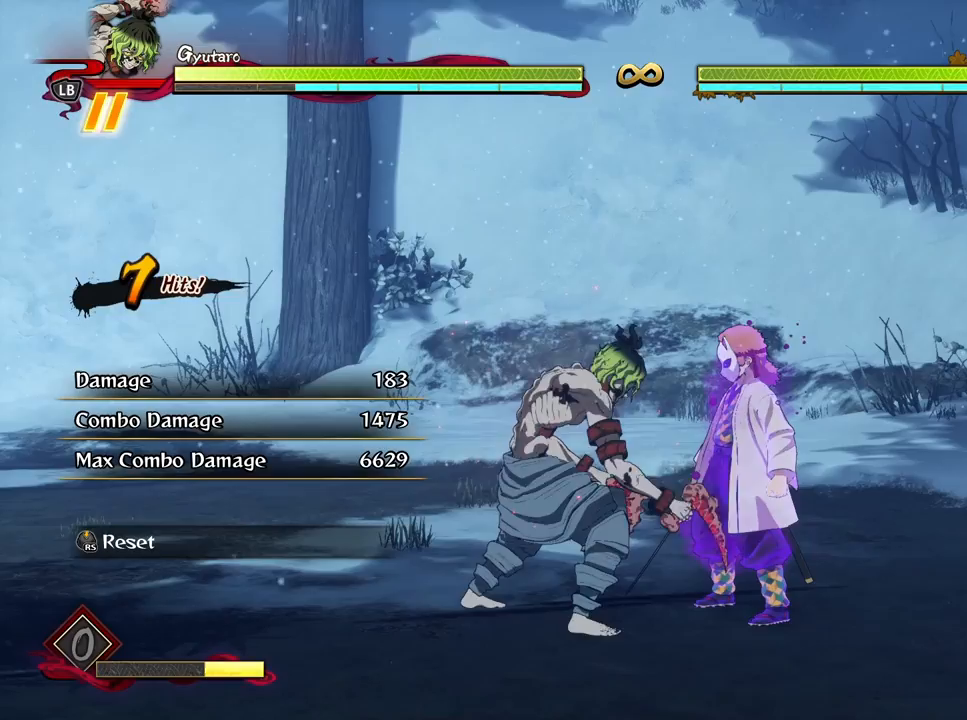
{"buttons": [], "left_stick": "center", "right_stick": "center", "events": [[67, "START", "down"], [200, "START", "up"]]}
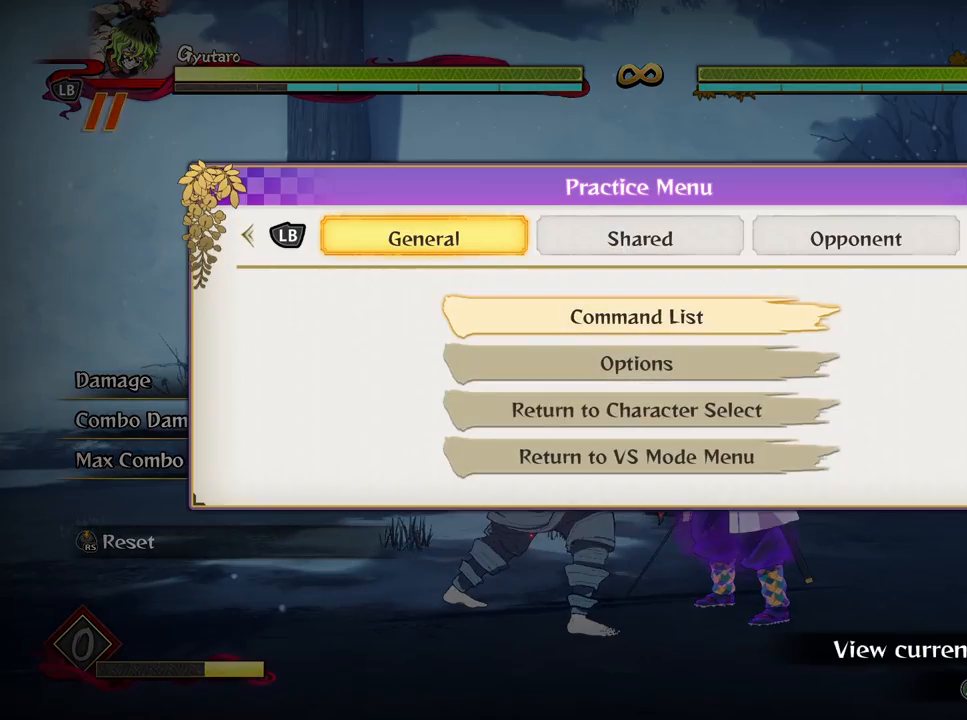
{"buttons": [], "left_stick": "center", "right_stick": "center", "events": [[83, "R1", "down"], [217, "R1", "up"], [300, "R1", "down"], [450, "R1", "up"]]}
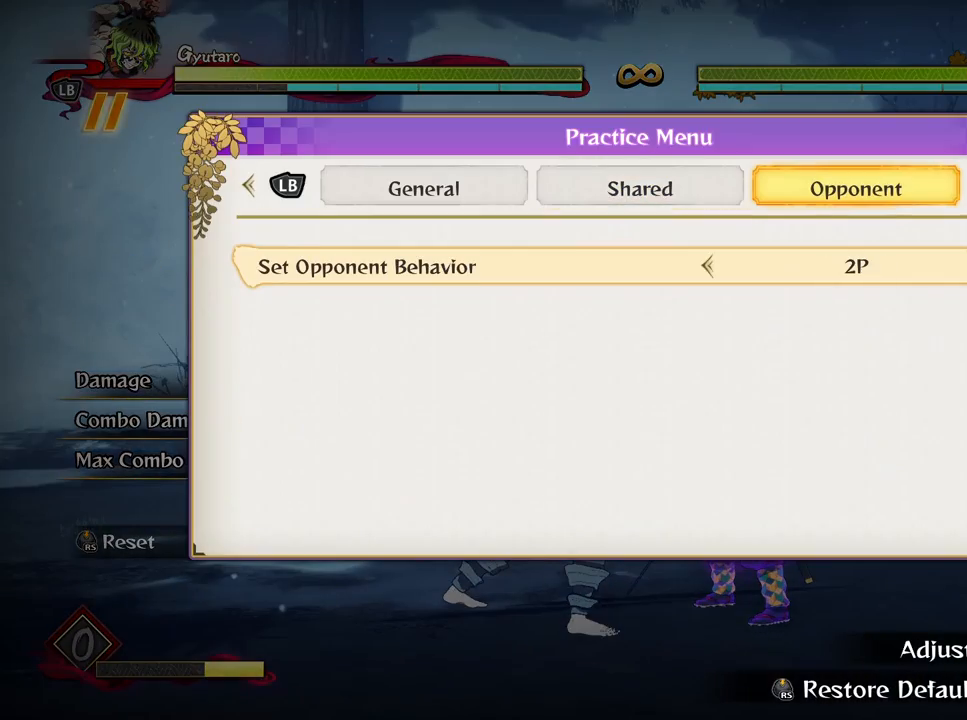
{"buttons": [], "left_stick": "center", "right_stick": "center", "events": [[67, "DPAD_DOWN", "down"], [167, "DPAD_DOWN", "up"]]}
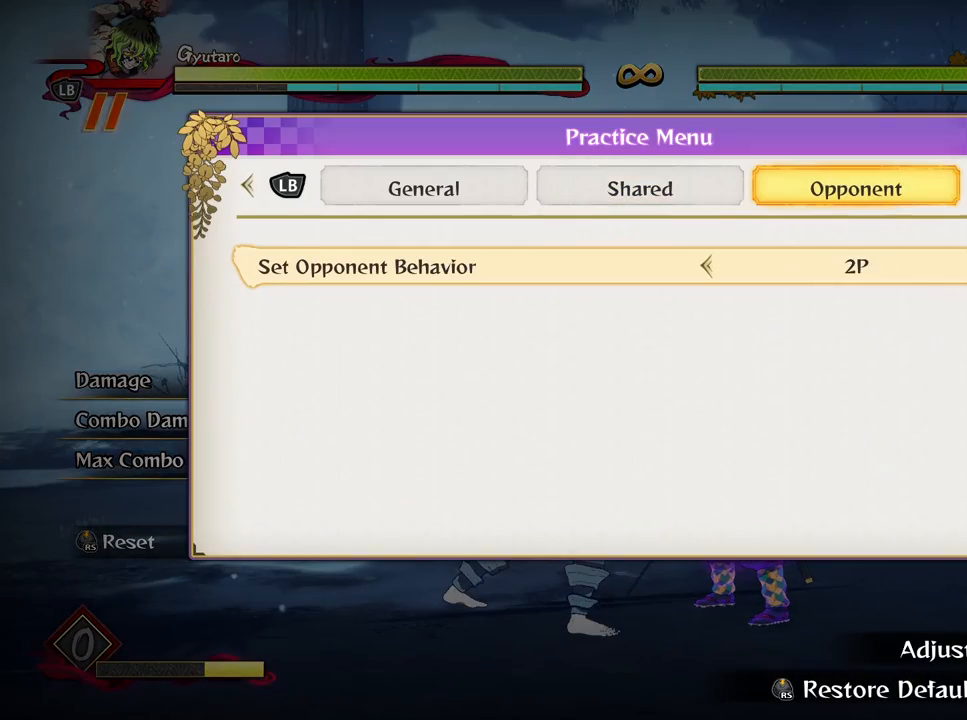
{"buttons": [], "left_stick": "center", "right_stick": "center", "events": [[333, "DPAD_LEFT", "down"], [467, "DPAD_LEFT", "up"]]}
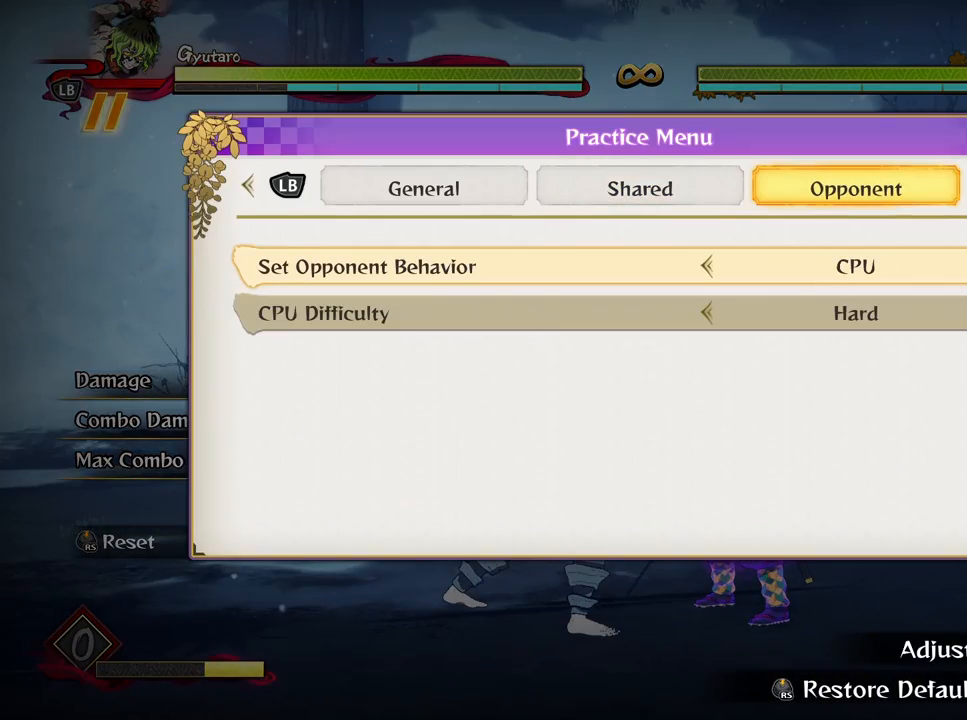
{"buttons": [], "left_stick": "center", "right_stick": "center", "events": [[350, "DPAD_LEFT", "down"], [467, "DPAD_LEFT", "up"]]}
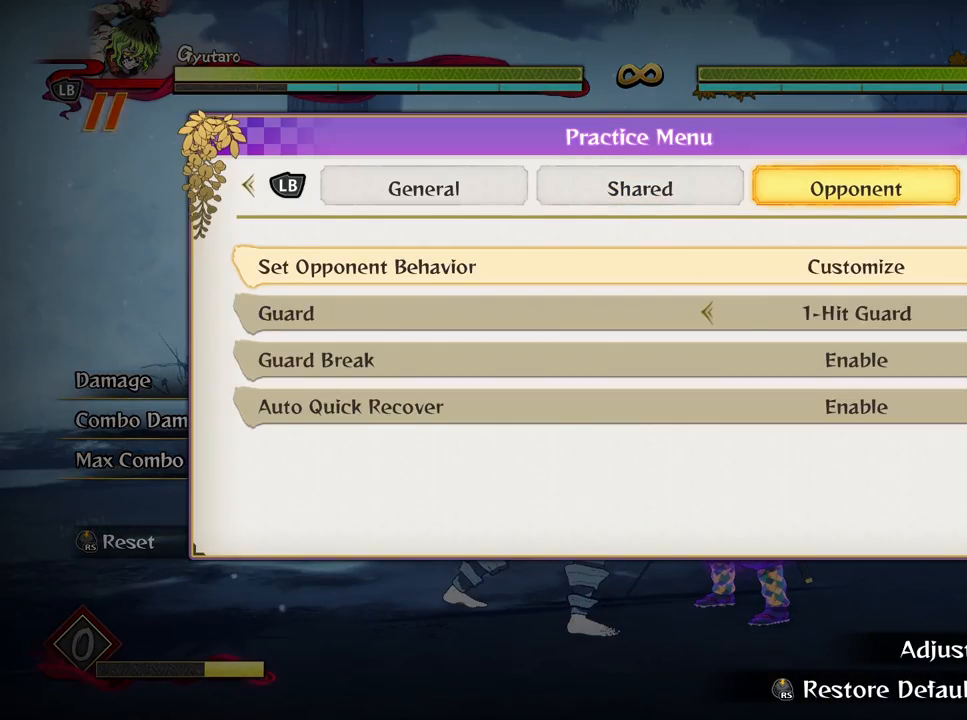
{"buttons": ["DPAD_RIGHT"], "left_stick": "center", "right_stick": "center", "events": [[167, "DPAD_DOWN", "down"], [267, "DPAD_DOWN", "up"], [450, "DPAD_RIGHT", "down"]]}
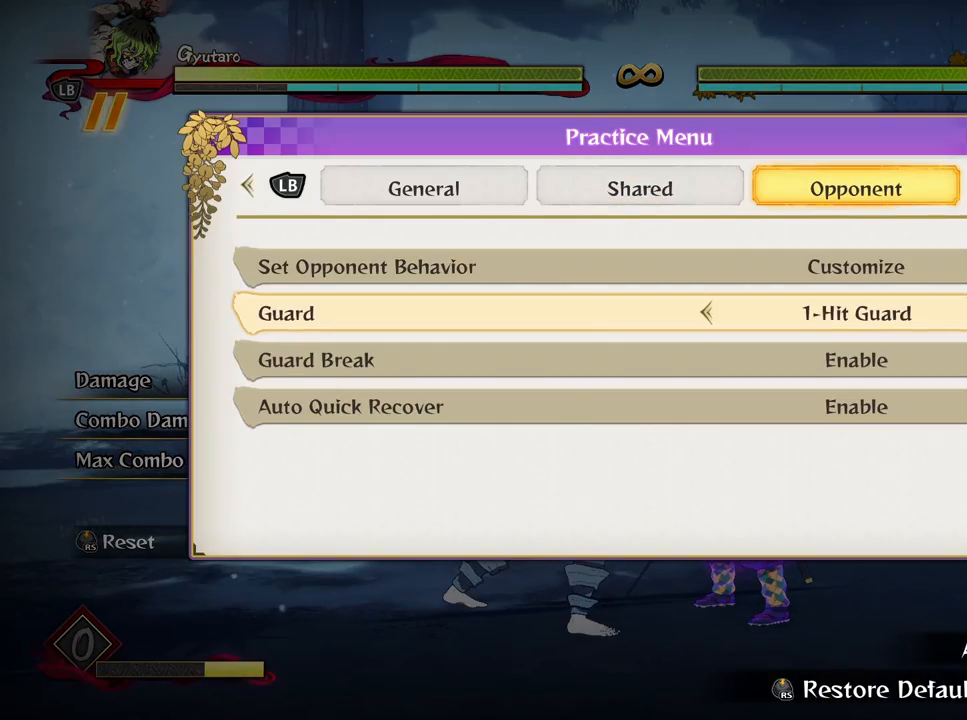
{"buttons": [], "left_stick": "center", "right_stick": "center", "events": [[50, "DPAD_RIGHT", "up"], [350, "B", "down"], [467, "B", "up"]]}
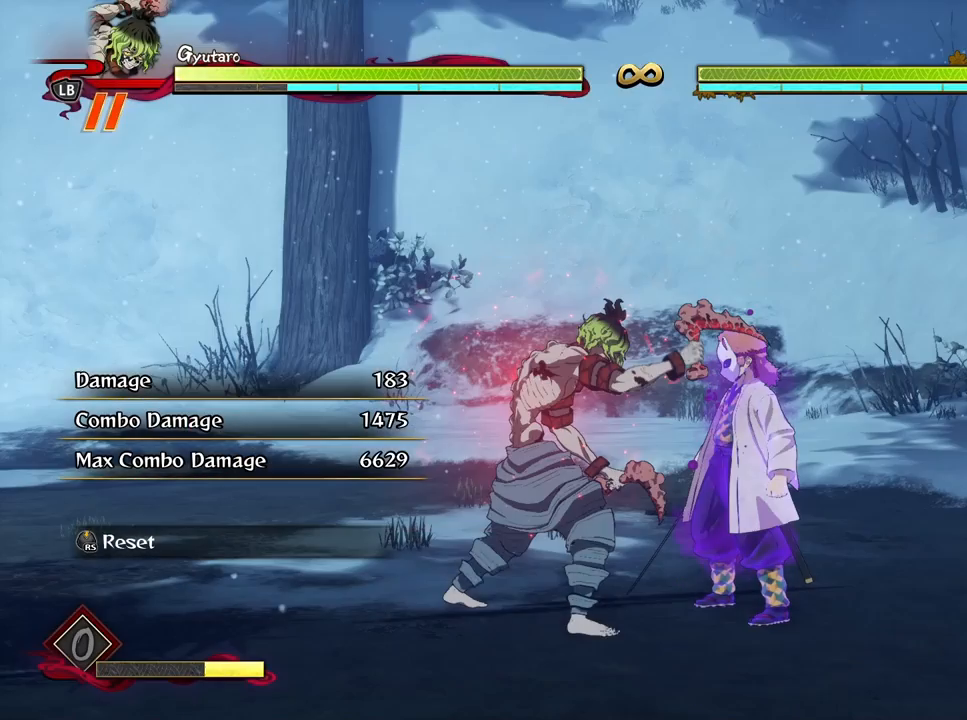
{"buttons": [], "left_stick": "center", "right_stick": "center", "events": [[267, "X", "down"], [400, "X", "up"]]}
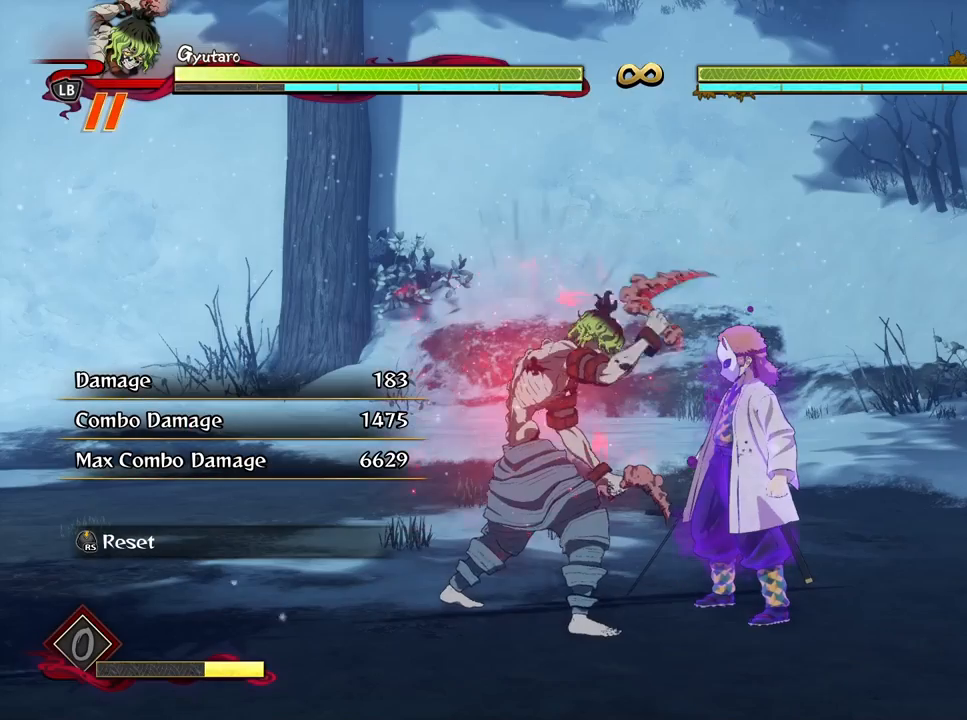
{"buttons": [], "left_stick": "center", "right_stick": "center", "events": [[283, "X", "down"], [433, "X", "up"]]}
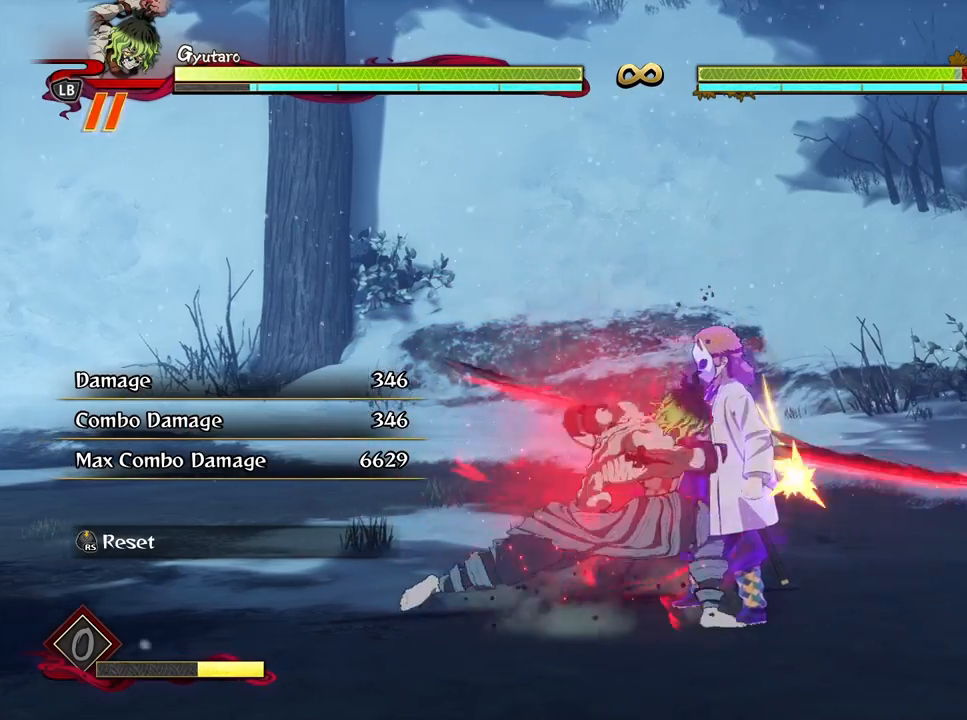
{"buttons": ["X"], "left_stick": "center", "right_stick": "center", "events": [[433, "X", "down"]]}
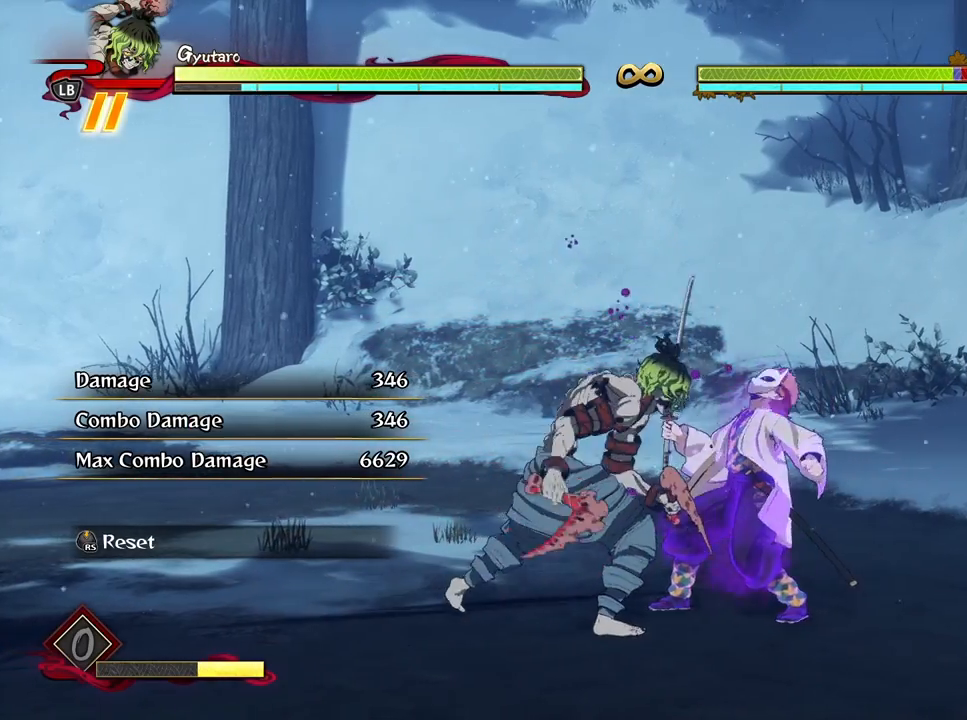
{"buttons": ["X"], "left_stick": "center", "right_stick": "center", "events": [[50, "X", "up"], [133, "X", "down"], [217, "X", "up"], [317, "X", "down"], [400, "X", "up"], [467, "X", "down"]]}
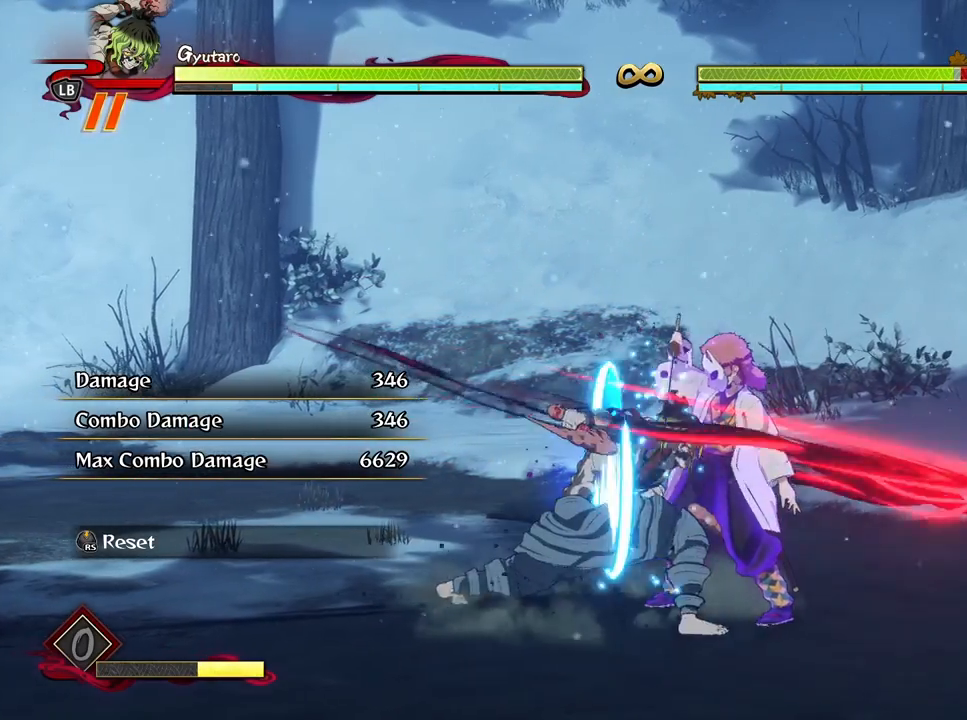
{"buttons": [], "left_stick": "down", "right_stick": "center", "events": [[83, "X", "up"], [133, "left_stick", "down"], [250, "Y", "down"], [333, "Y", "up"], [400, "Y", "down"], [500, "Y", "up"]]}
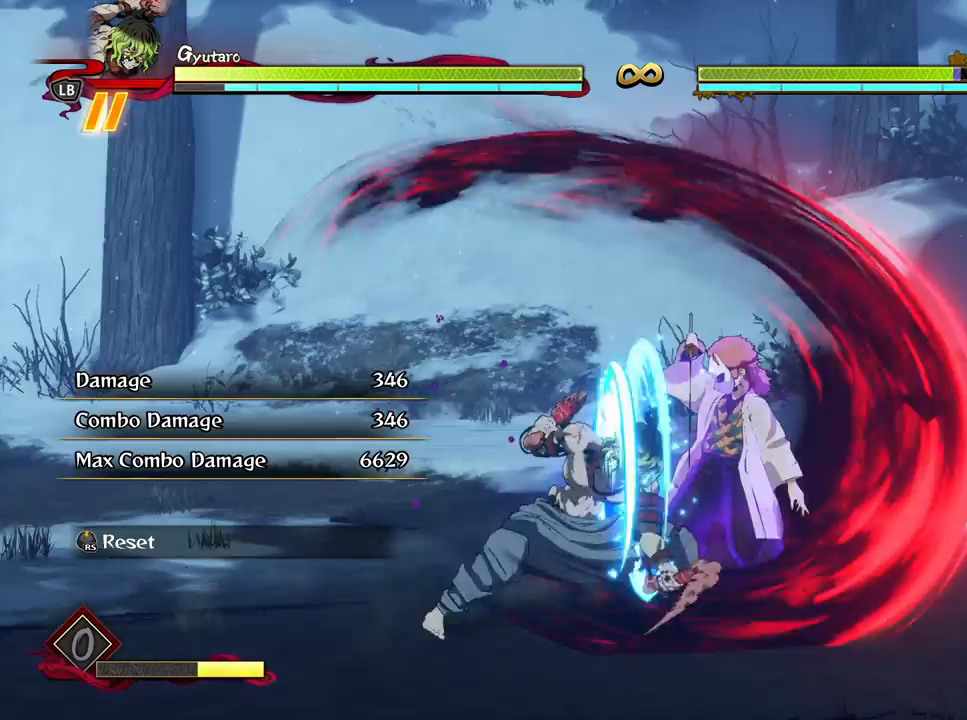
{"buttons": ["X"], "left_stick": "center", "right_stick": "center", "events": [[67, "left_stick", "center"], [417, "X", "down"]]}
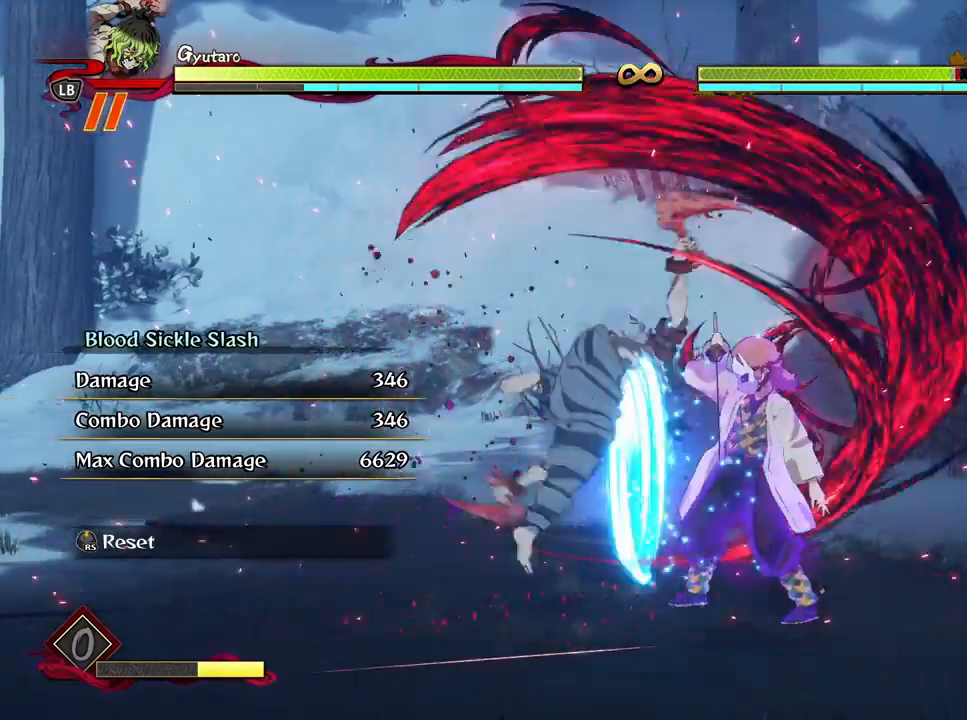
{"buttons": [], "left_stick": "center", "right_stick": "center", "events": [[33, "X", "up"], [150, "X", "down"], [267, "X", "up"], [383, "X", "down"], [483, "X", "up"]]}
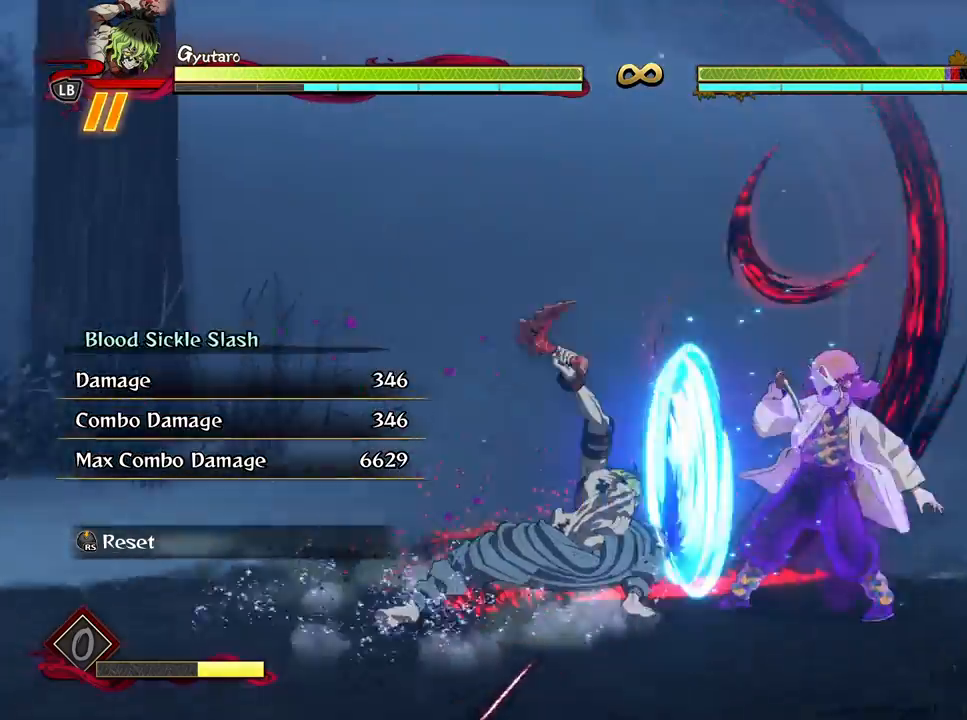
{"buttons": ["X"], "left_stick": "center", "right_stick": "center", "events": [[250, "X", "down"], [367, "X", "up"], [467, "X", "down"]]}
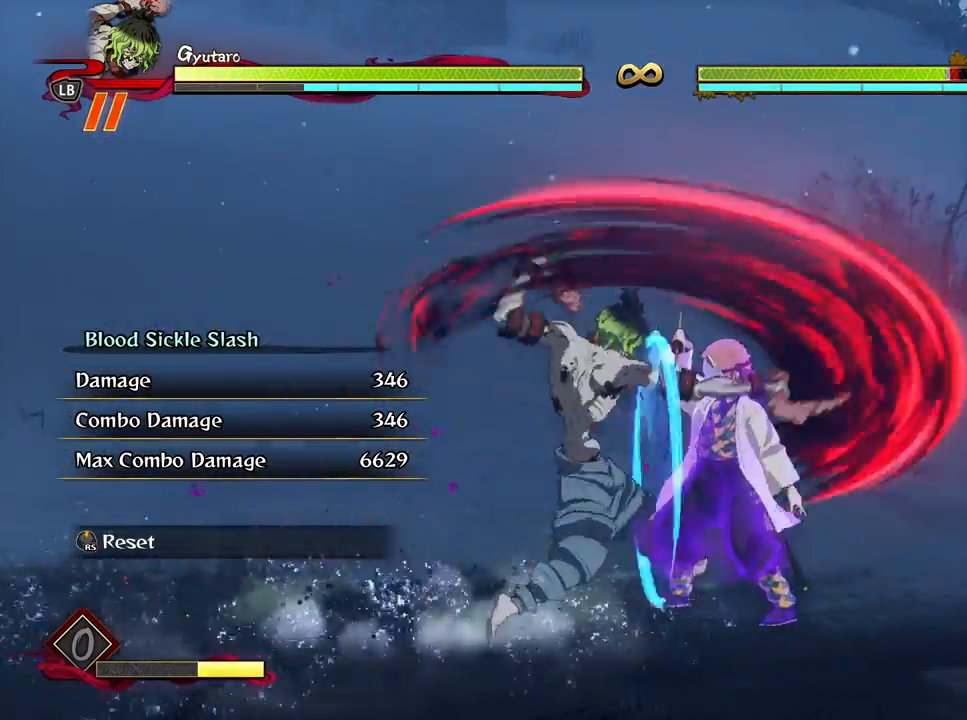
{"buttons": [], "left_stick": "down", "right_stick": "center", "events": [[67, "X", "up"], [167, "X", "down"], [217, "X", "up"], [233, "left_stick", "down"], [350, "Y", "down"], [450, "Y", "up"]]}